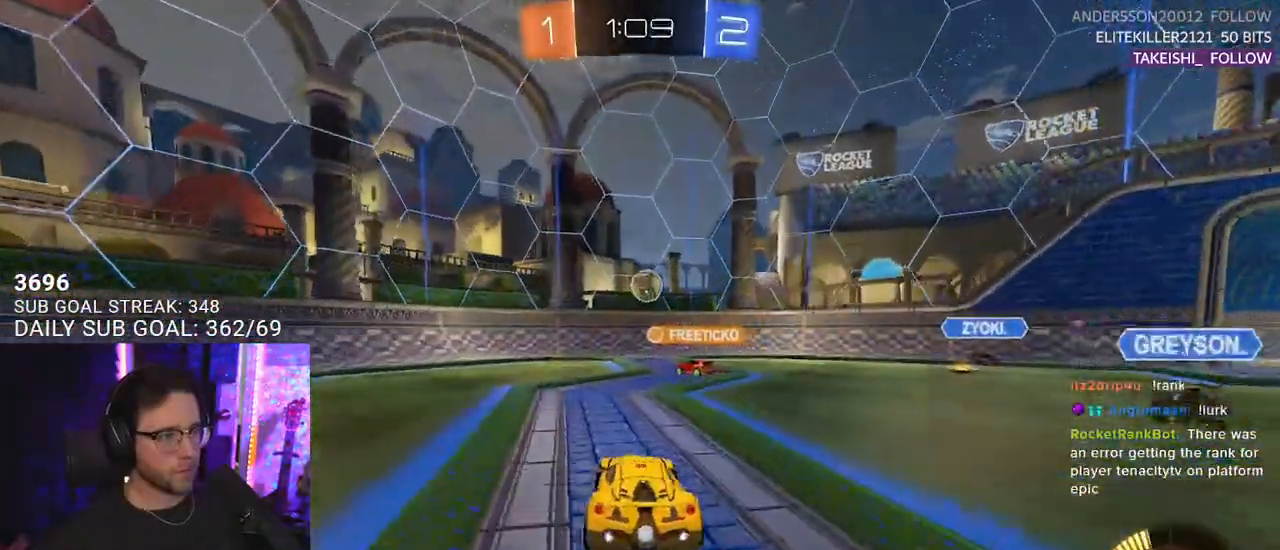
Gameplay with a controller (PlayStation layout); each line is a JSON object with the inputs held at the frame after it. "events" lists button and stick changes between this image and that frame as [ms after this image, input, new state], when the widget could be followed in between. Not read: START.
{"buttons": ["L2", "R2"], "left_stick": "down-left", "right_stick": "center", "events": [[133, "left_stick", "right"], [333, "left_stick", "down"], [367, "CROSS", "down"], [450, "L2", "down"], [450, "left_stick", "down-left"], [483, "CROSS", "up"]]}
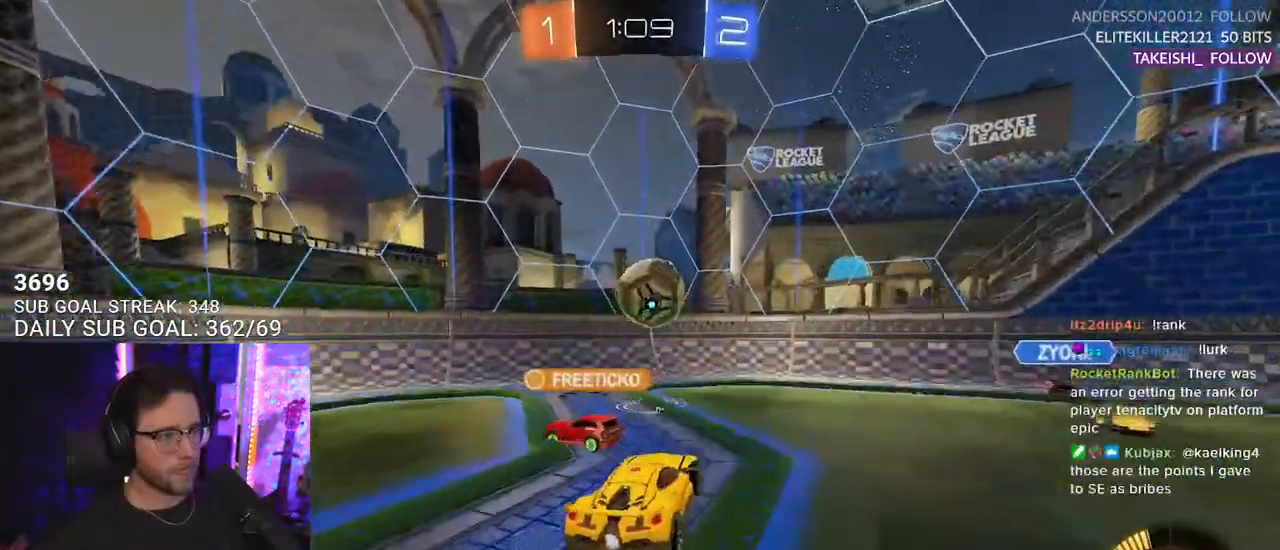
{"buttons": ["R2"], "left_stick": "up-left", "right_stick": "center", "events": [[33, "left_stick", "left"], [100, "left_stick", "up"], [117, "L2", "up"], [450, "left_stick", "up-left"]]}
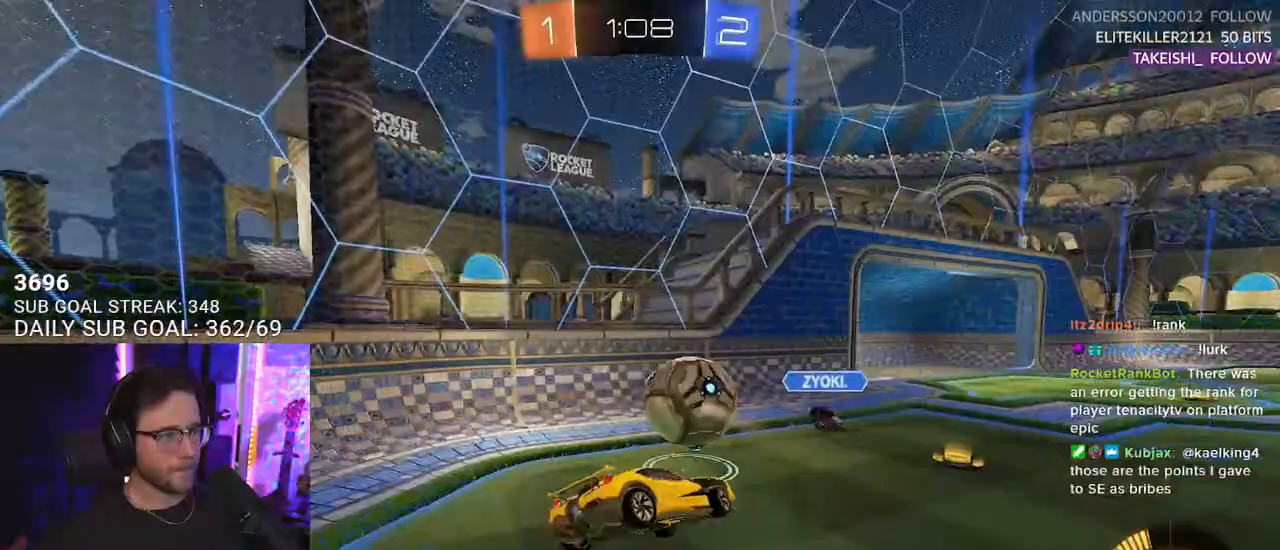
{"buttons": ["SQUARE", "R2"], "left_stick": "down-left", "right_stick": "center", "events": [[100, "L3", "down"], [133, "left_stick", "down-left"], [167, "L3", "up"], [333, "SQUARE", "down"]]}
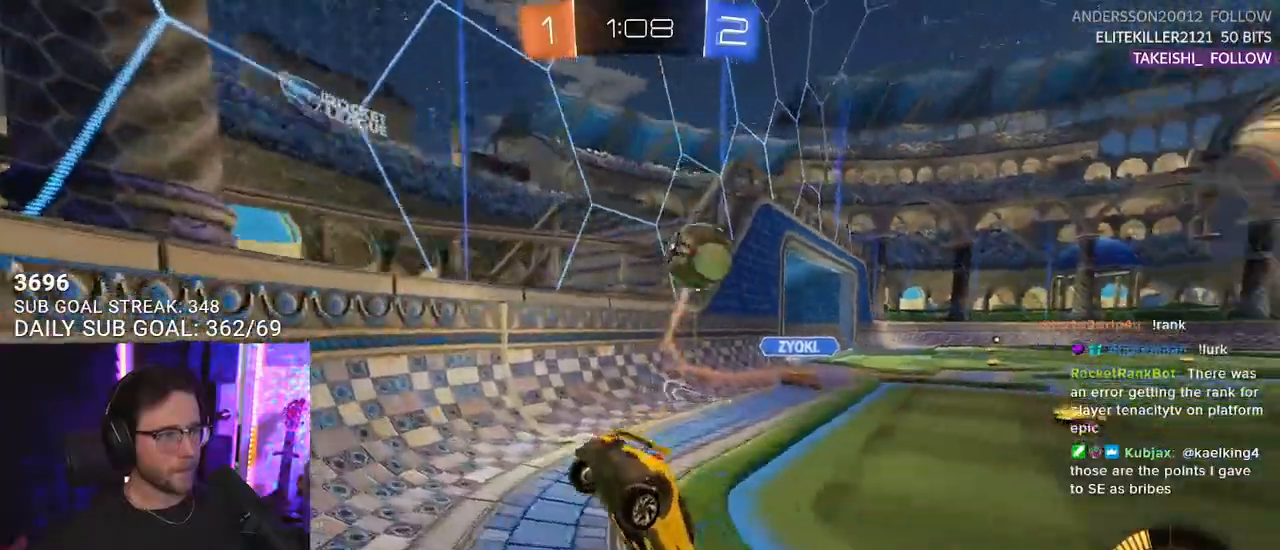
{"buttons": ["L2"], "left_stick": "down-left", "right_stick": "center", "events": [[100, "SQUARE", "up"], [133, "L2", "down"], [150, "R2", "up"]]}
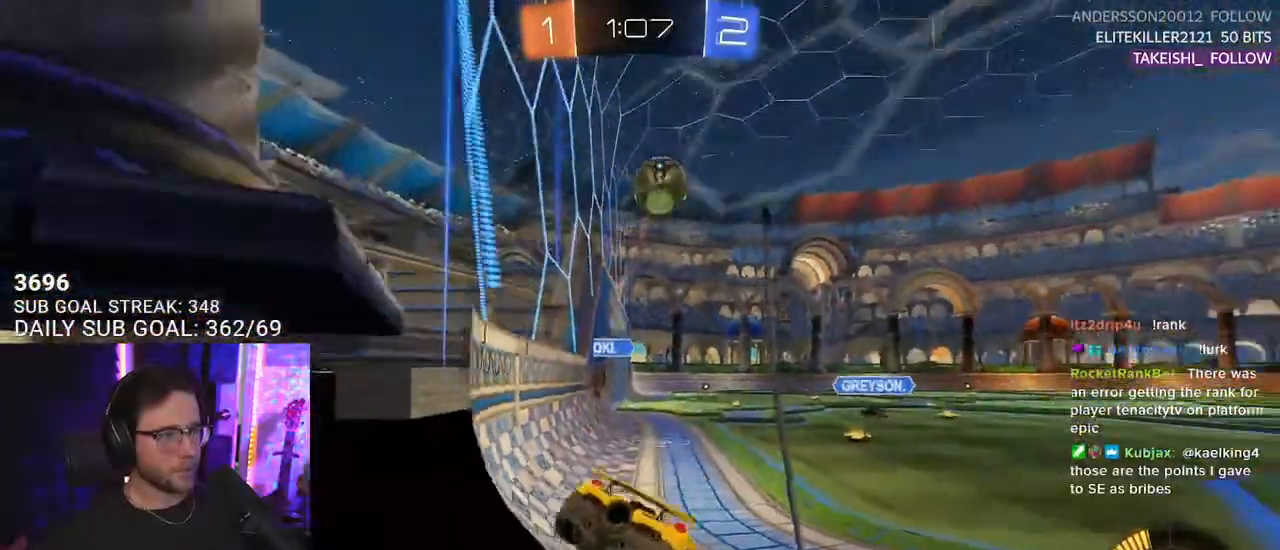
{"buttons": ["R1", "R2"], "left_stick": "right", "right_stick": "center", "events": [[233, "R2", "down"], [233, "left_stick", "center"], [300, "L2", "up"], [333, "left_stick", "right"], [400, "R1", "down"]]}
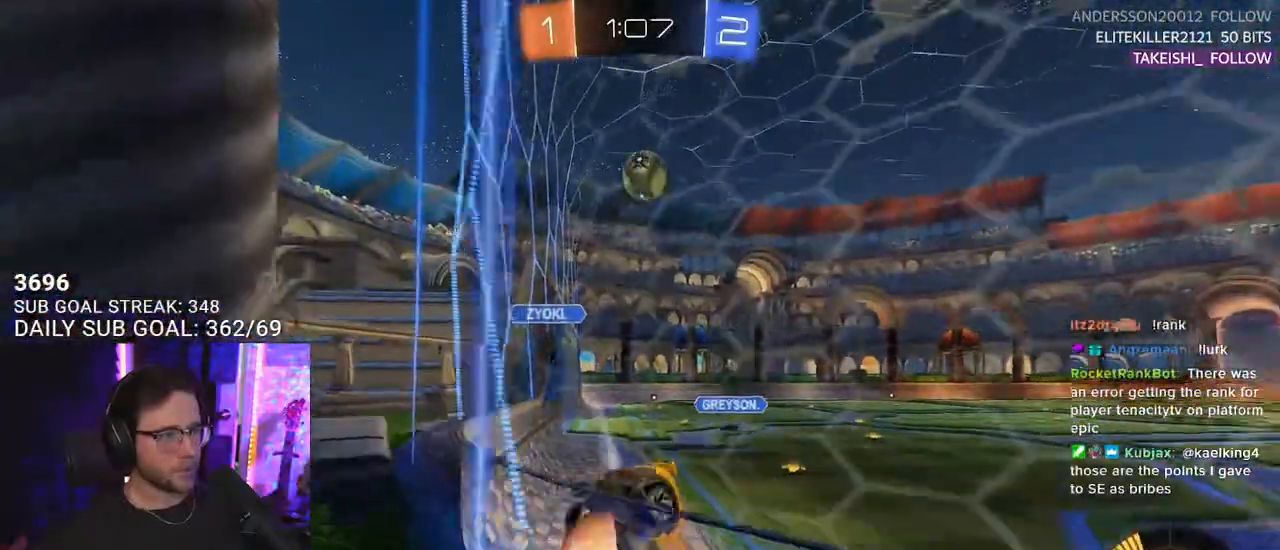
{"buttons": ["R2"], "left_stick": "up-left", "right_stick": "center", "events": [[17, "CROSS", "down"], [50, "left_stick", "down"], [67, "L3", "down"], [67, "R1", "up"], [217, "CROSS", "up"], [217, "L3", "up"], [350, "CROSS", "down"], [350, "left_stick", "up-left"], [467, "CROSS", "up"]]}
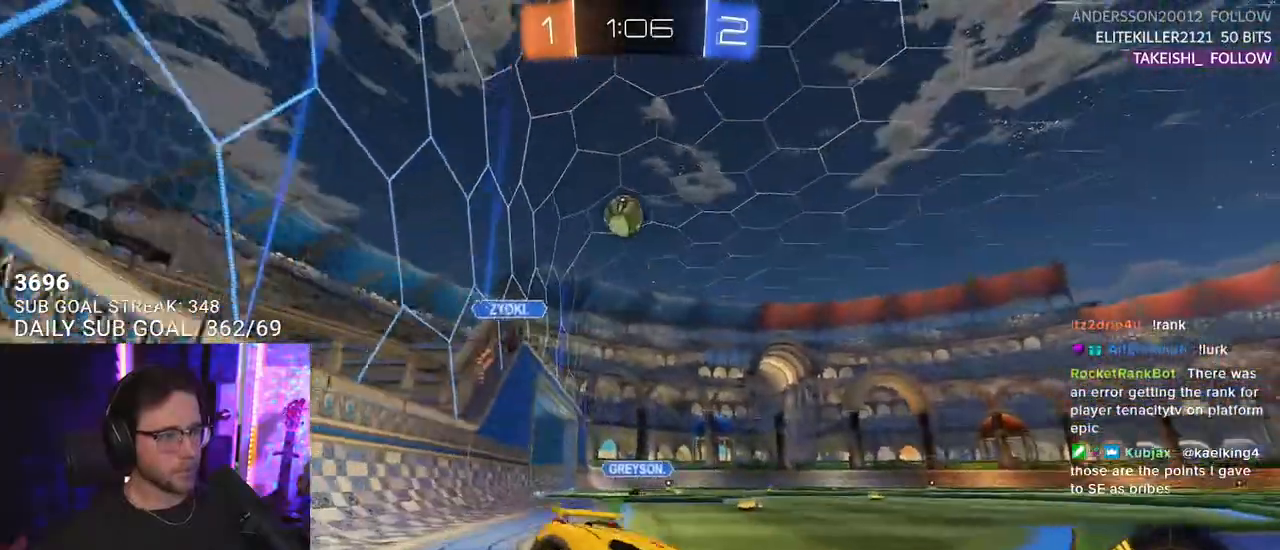
{"buttons": ["R2", "L3"], "left_stick": "center", "right_stick": "center", "events": [[50, "left_stick", "left"], [217, "left_stick", "center"], [467, "L3", "down"]]}
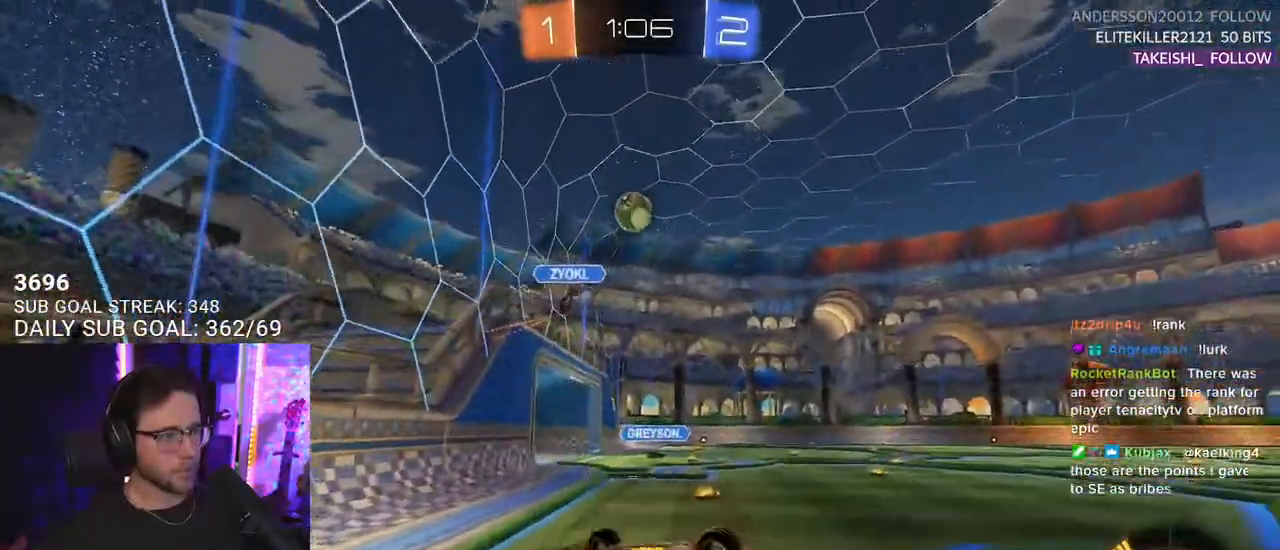
{"buttons": ["R2"], "left_stick": "up-right", "right_stick": "center", "events": [[17, "left_stick", "up-left"], [133, "left_stick", "up"], [267, "L3", "up"], [267, "left_stick", "up-right"]]}
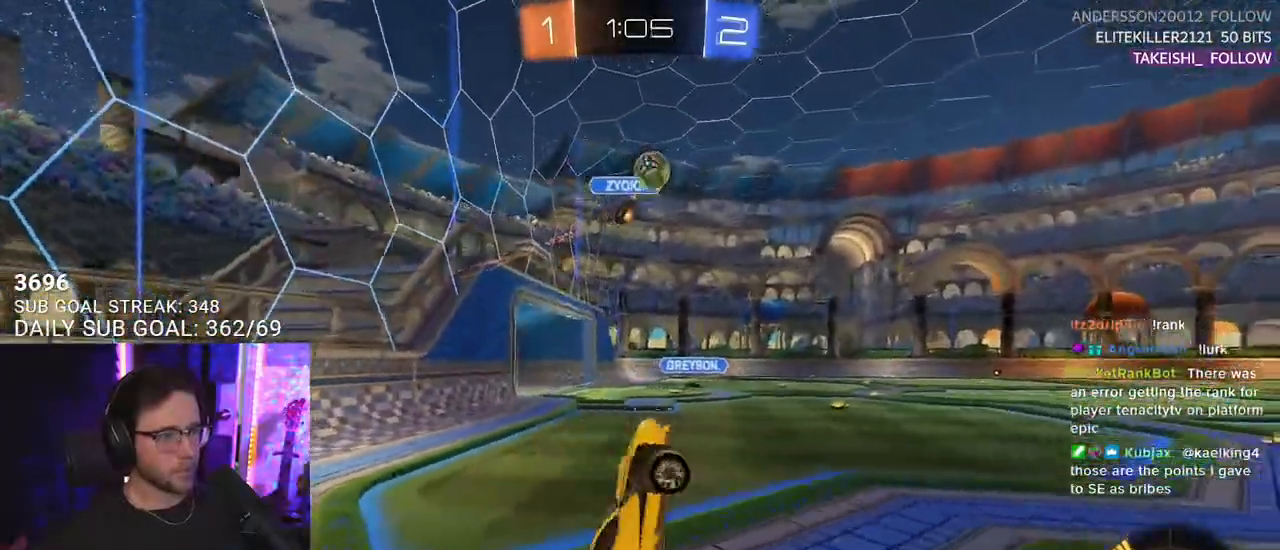
{"buttons": ["R1", "R2"], "left_stick": "center", "right_stick": "center", "events": [[33, "left_stick", "up"], [217, "R1", "down"], [233, "left_stick", "right"], [267, "TRIANGLE", "down"], [367, "TRIANGLE", "up"], [433, "left_stick", "center"]]}
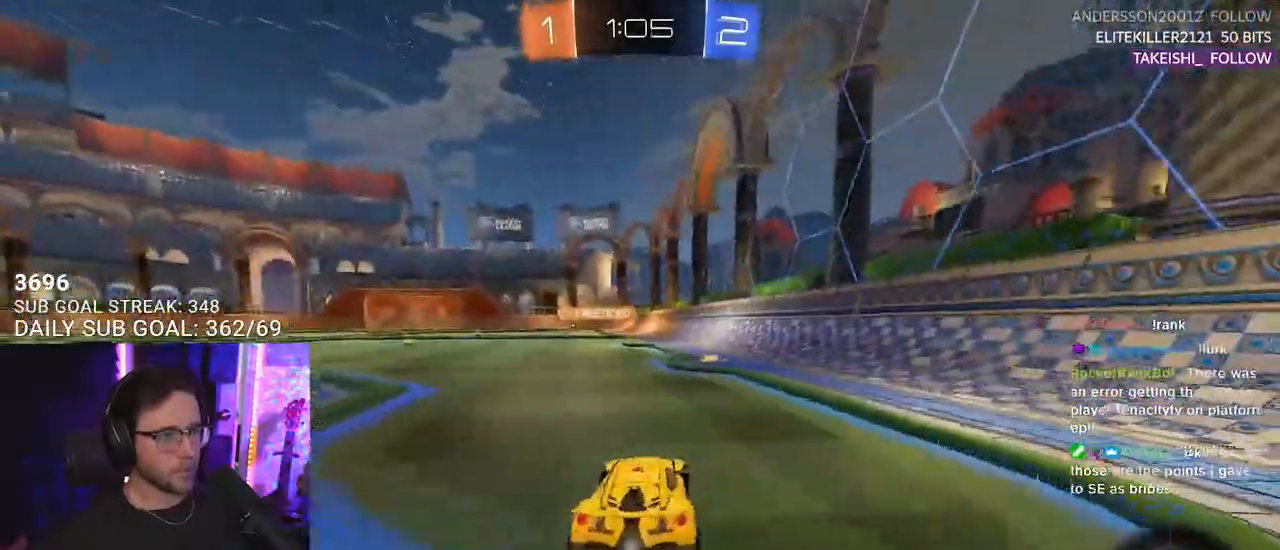
{"buttons": ["L2", "R1", "R2"], "left_stick": "up-left", "right_stick": "center", "events": [[350, "left_stick", "up-right"], [367, "CROSS", "down"], [433, "left_stick", "up-left"], [450, "CROSS", "up"], [450, "L2", "down"]]}
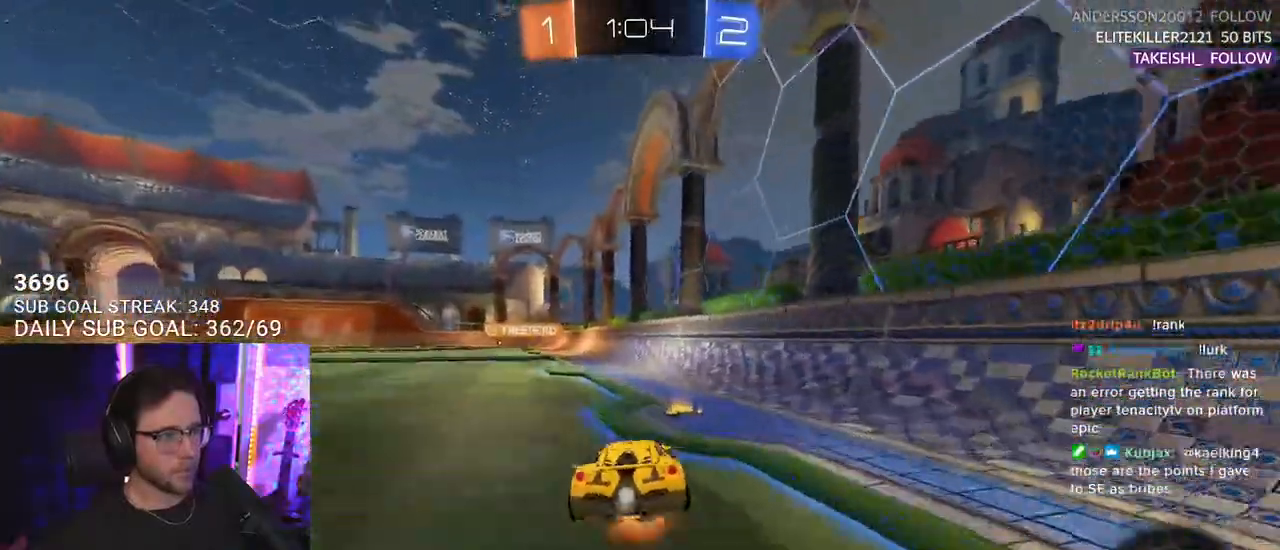
{"buttons": ["L2", "R2"], "left_stick": "down-left", "right_stick": "center", "events": [[17, "CROSS", "down"], [33, "L2", "up"], [50, "SQUARE", "down"], [50, "left_stick", "down"], [67, "CROSS", "up"], [67, "TRIANGLE", "down"], [100, "SQUARE", "up"], [150, "L2", "down"], [150, "TRIANGLE", "up"], [200, "left_stick", "down-left"], [433, "R1", "up"]]}
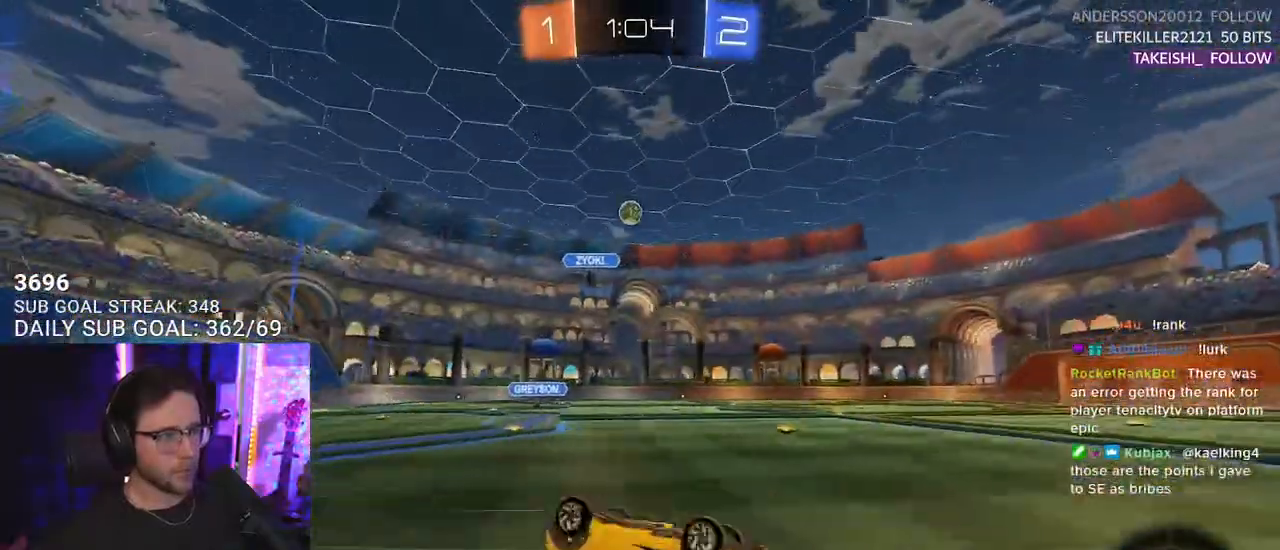
{"buttons": ["R2"], "left_stick": "center", "right_stick": "center", "events": [[333, "L2", "up"], [333, "left_stick", "center"]]}
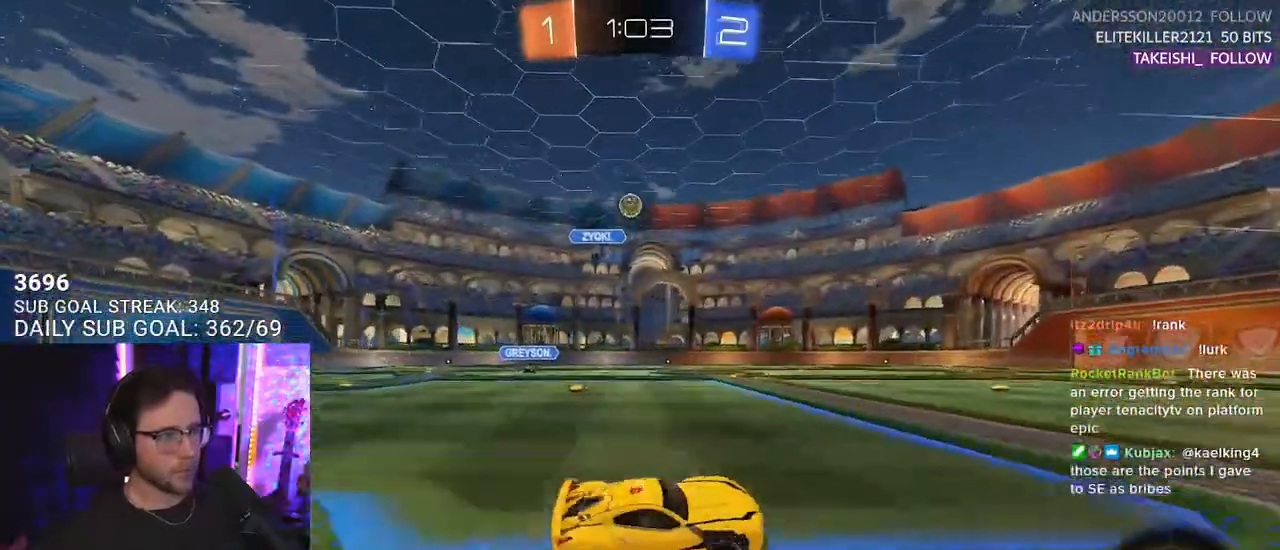
{"buttons": ["R2"], "left_stick": "center", "right_stick": "center", "events": [[33, "left_stick", "left"], [217, "left_stick", "center"]]}
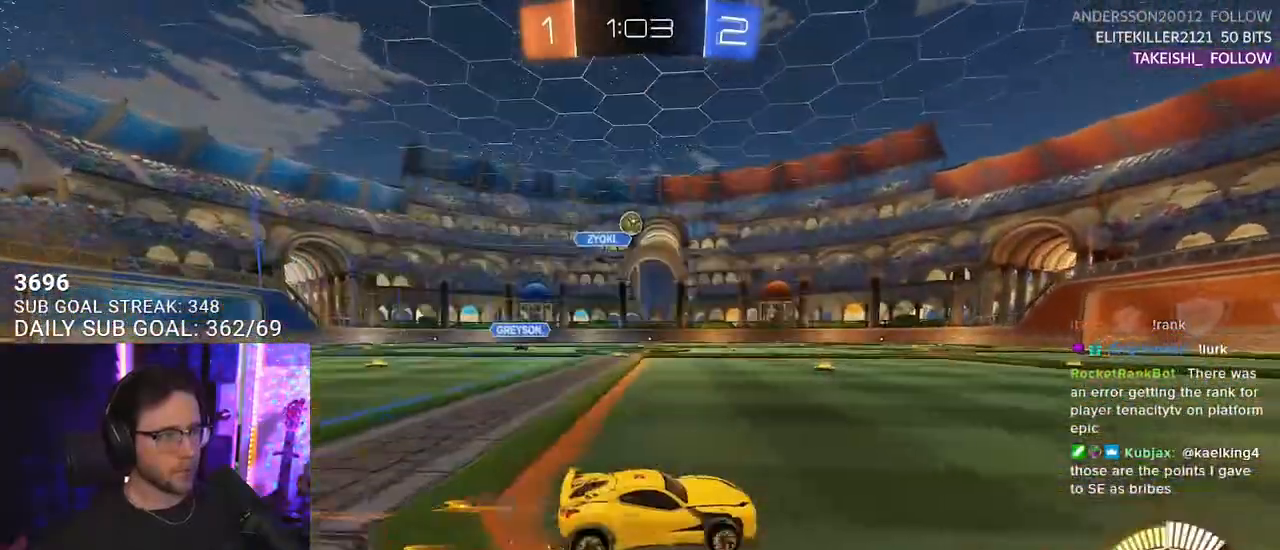
{"buttons": ["R2"], "left_stick": "center", "right_stick": "center", "events": []}
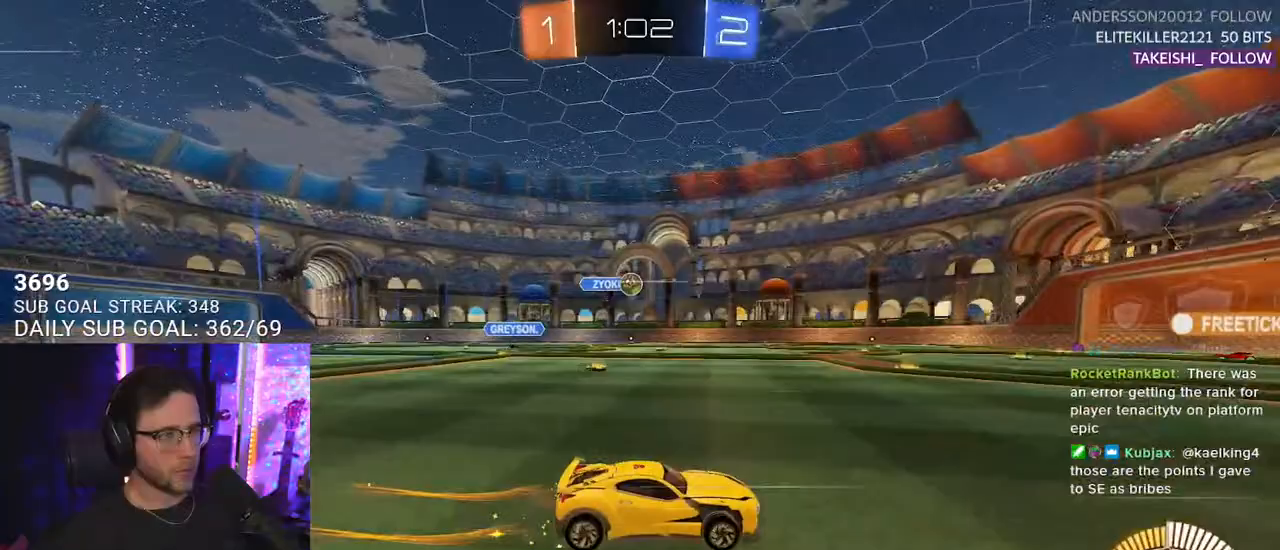
{"buttons": ["R2"], "left_stick": "center", "right_stick": "center", "events": []}
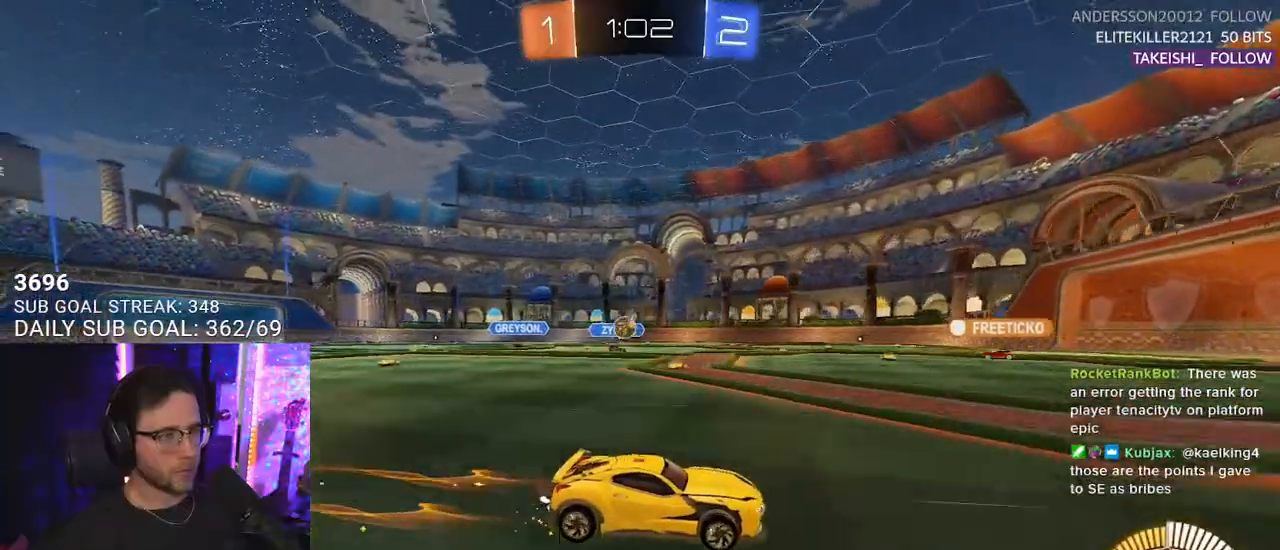
{"buttons": ["R2"], "left_stick": "center", "right_stick": "center", "events": [[267, "left_stick", "down-left"], [367, "left_stick", "center"]]}
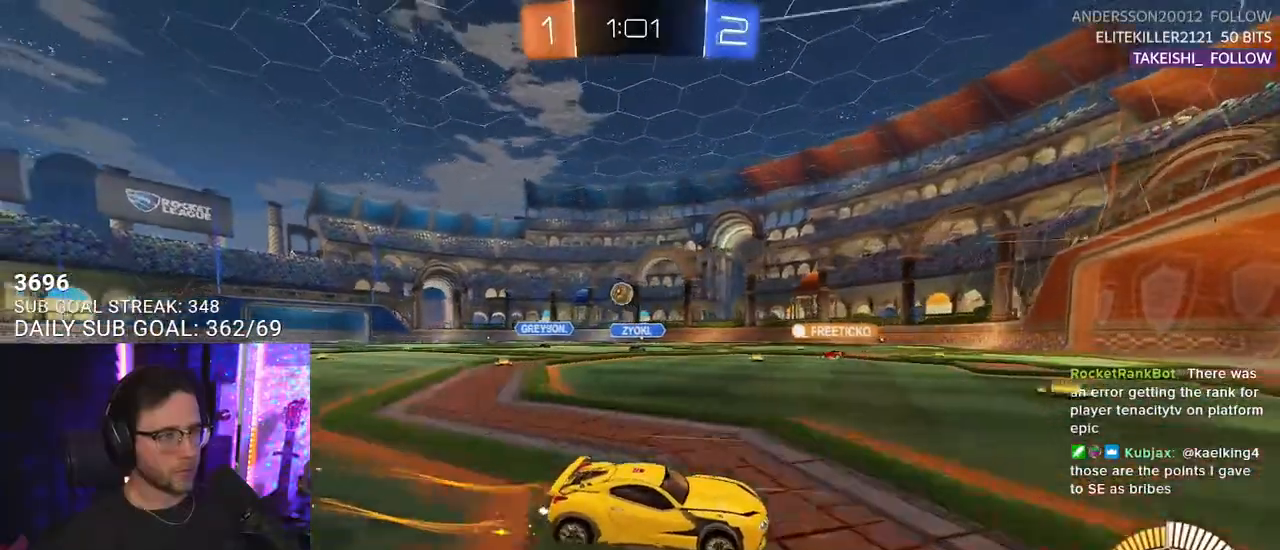
{"buttons": ["R2"], "left_stick": "left", "right_stick": "center", "events": [[233, "left_stick", "left"]]}
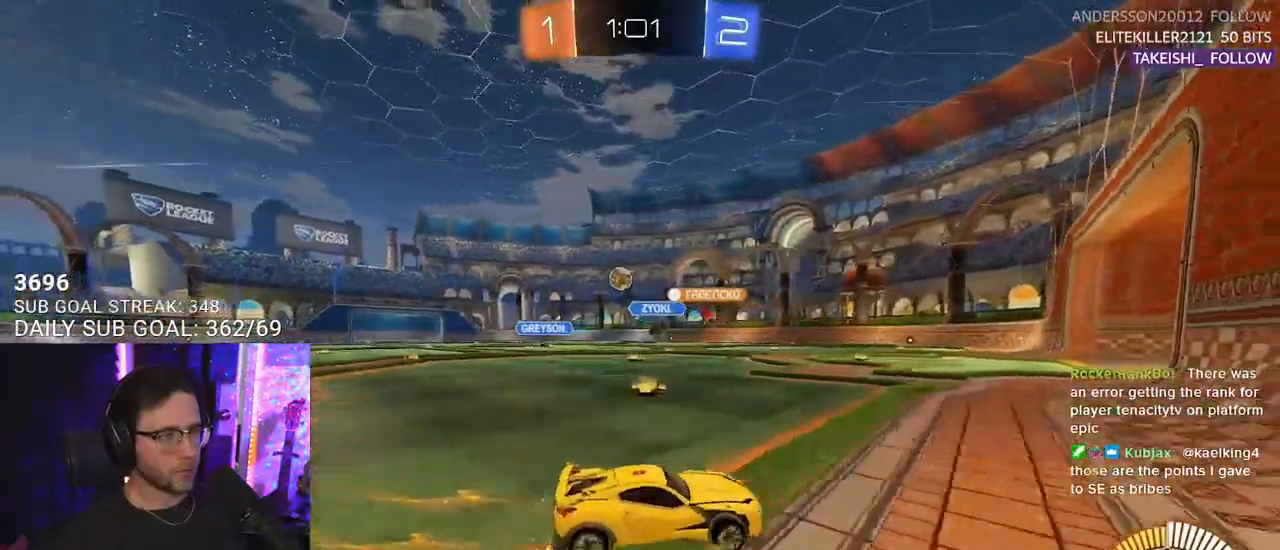
{"buttons": ["R2"], "left_stick": "down-left", "right_stick": "center", "events": [[83, "R2", "up"], [133, "L2", "down"], [233, "R2", "down"], [267, "L2", "up"], [317, "left_stick", "center"], [433, "left_stick", "down-left"]]}
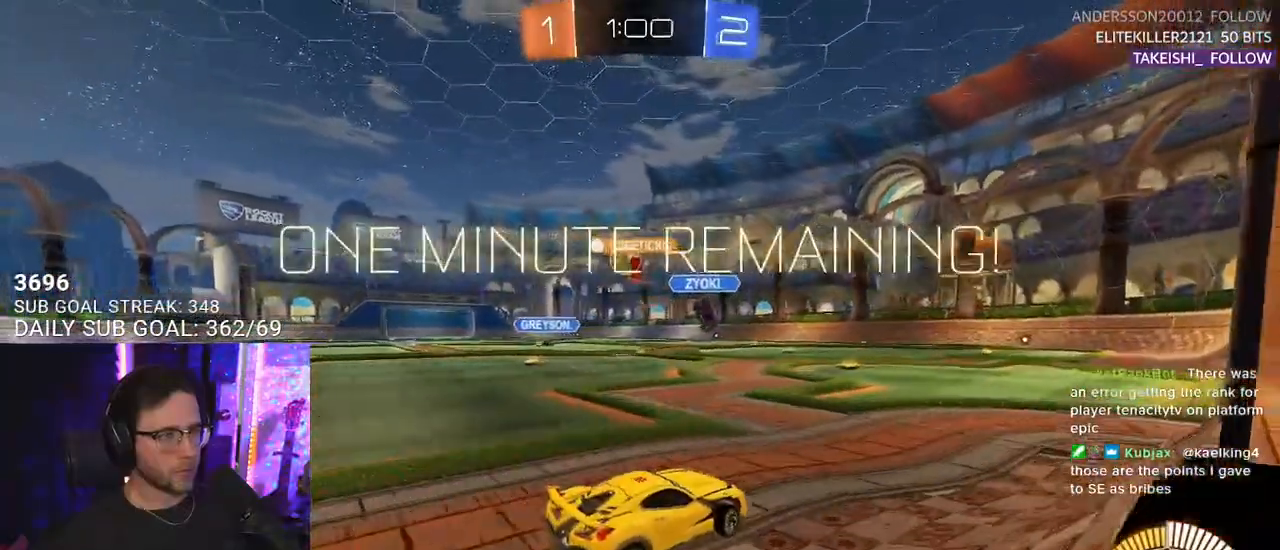
{"buttons": ["R2"], "left_stick": "center", "right_stick": "center", "events": [[150, "left_stick", "center"], [200, "left_stick", "left"], [367, "left_stick", "center"]]}
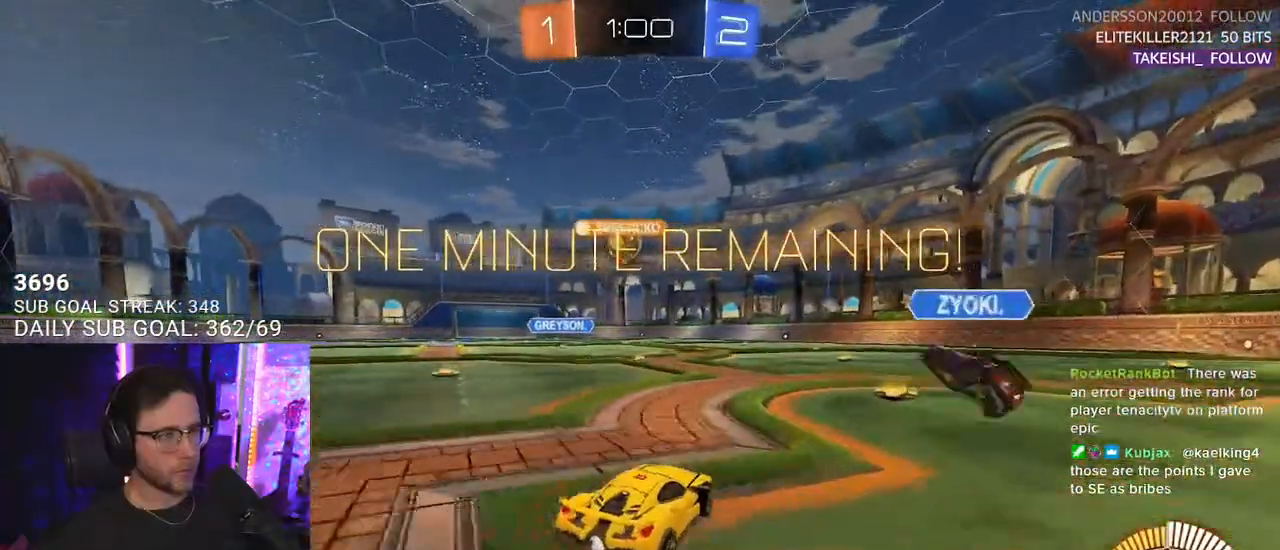
{"buttons": ["R2"], "left_stick": "left", "right_stick": "center", "events": [[17, "left_stick", "right"], [200, "L2", "down"], [217, "R2", "up"], [350, "left_stick", "center"], [400, "left_stick", "left"], [417, "R2", "down"], [450, "L2", "up"]]}
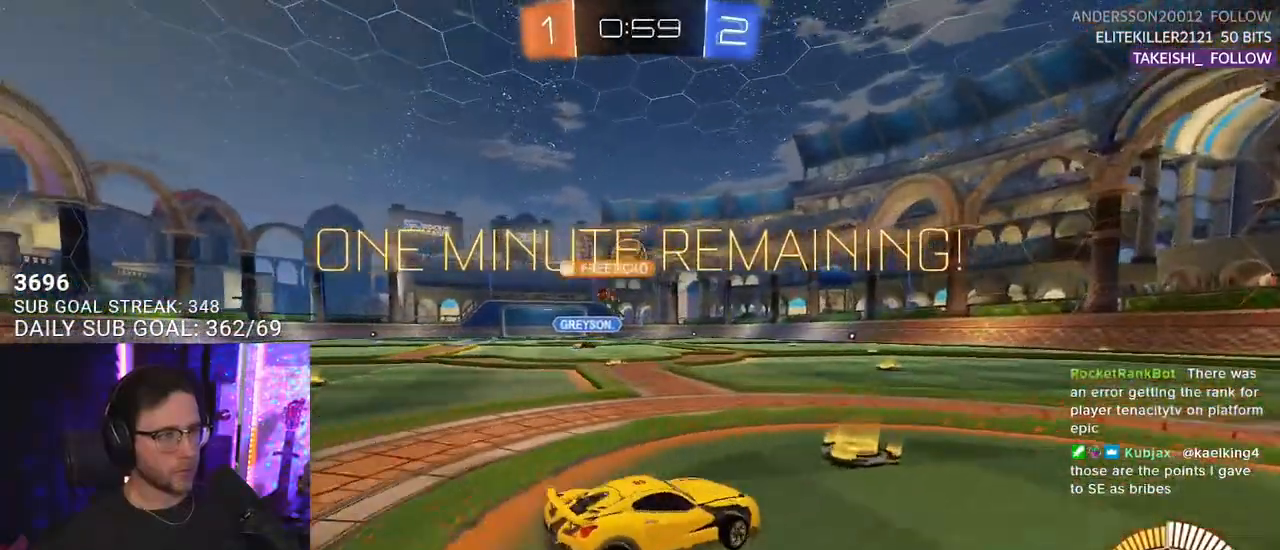
{"buttons": ["L2"], "left_stick": "right", "right_stick": "center", "events": [[50, "left_stick", "center"], [167, "left_stick", "right"], [367, "L2", "down"], [367, "R2", "up"]]}
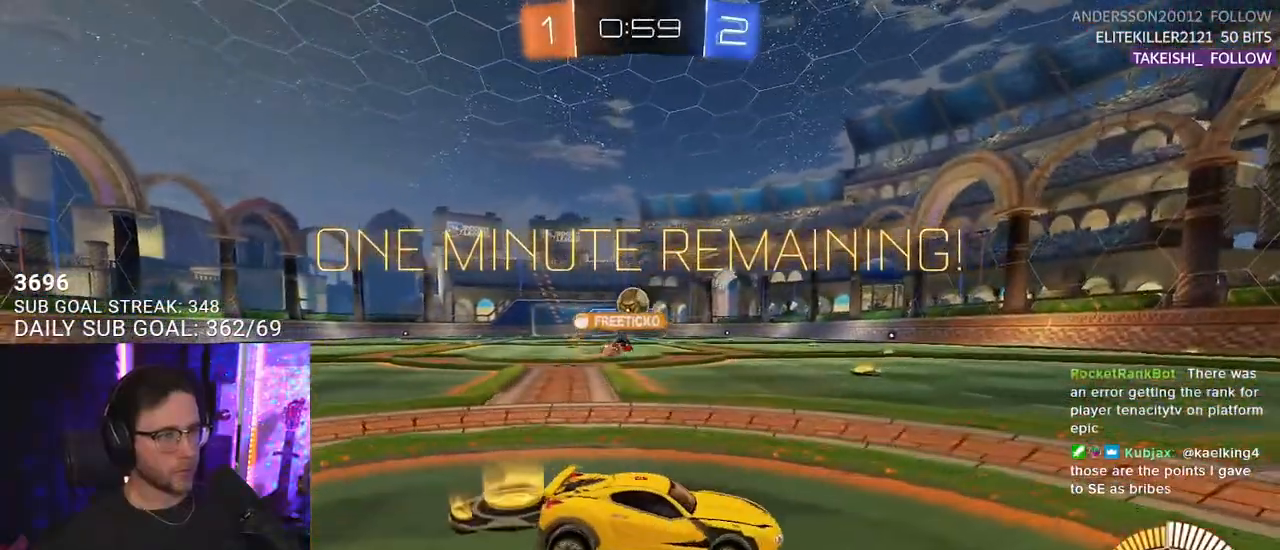
{"buttons": ["R2"], "left_stick": "right", "right_stick": "center", "events": [[67, "L2", "up"], [67, "R2", "down"]]}
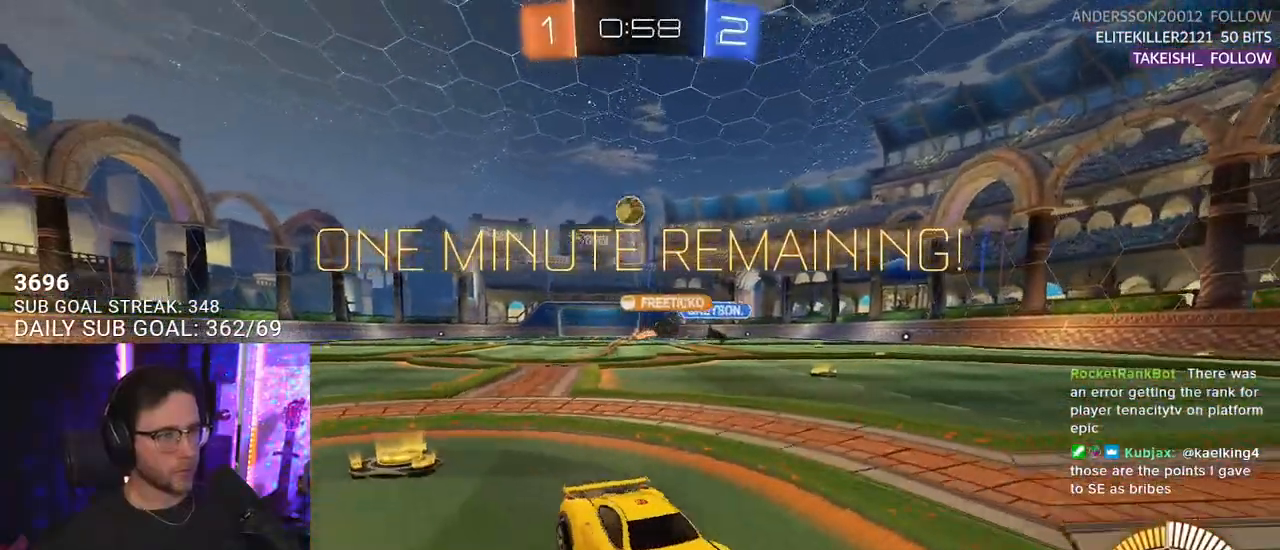
{"buttons": ["R2"], "left_stick": "right", "right_stick": "center", "events": [[200, "SQUARE", "down"], [400, "SQUARE", "up"]]}
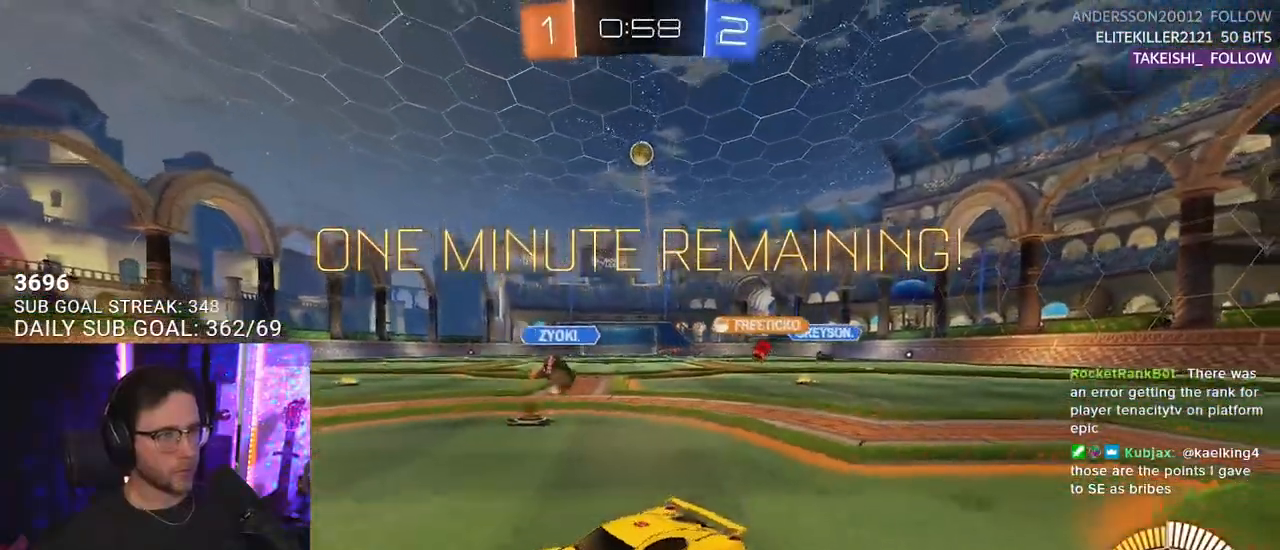
{"buttons": ["R1", "R2"], "left_stick": "right", "right_stick": "center", "events": [[33, "R1", "down"]]}
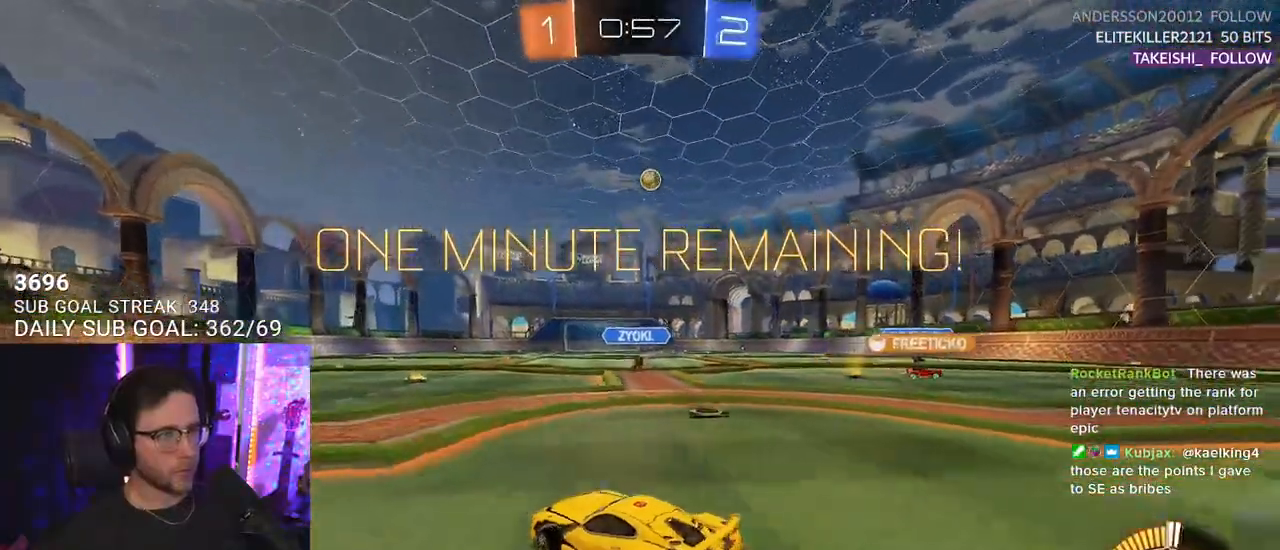
{"buttons": ["R1", "R2"], "left_stick": "center", "right_stick": "center", "events": [[67, "left_stick", "center"]]}
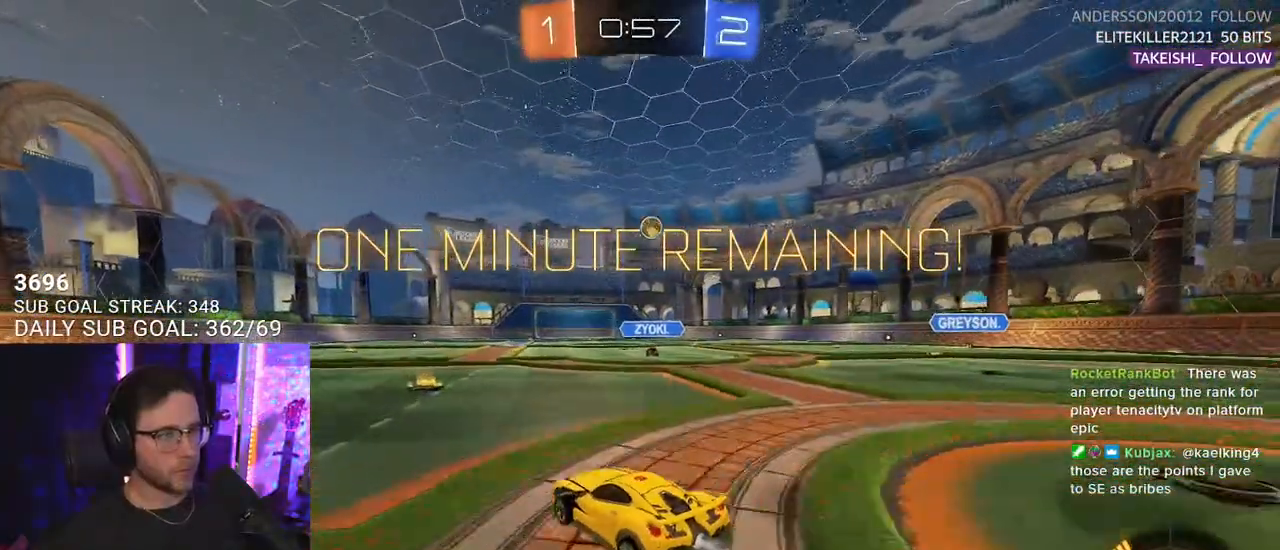
{"buttons": ["R1", "R2"], "left_stick": "right", "right_stick": "center", "events": [[250, "left_stick", "right"]]}
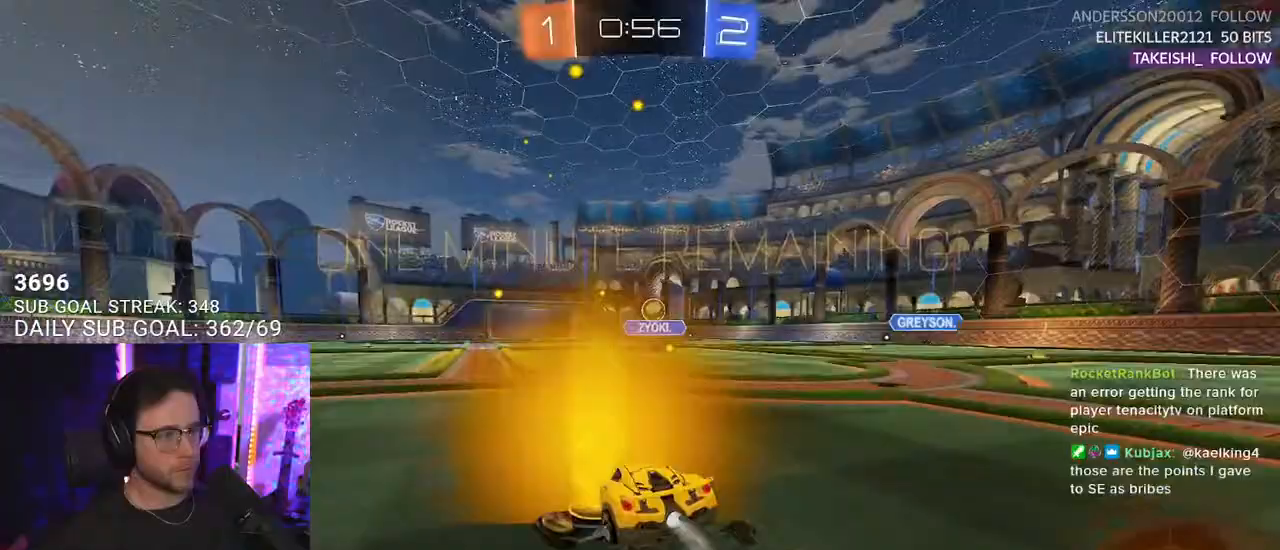
{"buttons": ["R2"], "left_stick": "right", "right_stick": "center", "events": [[33, "left_stick", "center"], [367, "R1", "up"], [450, "left_stick", "right"]]}
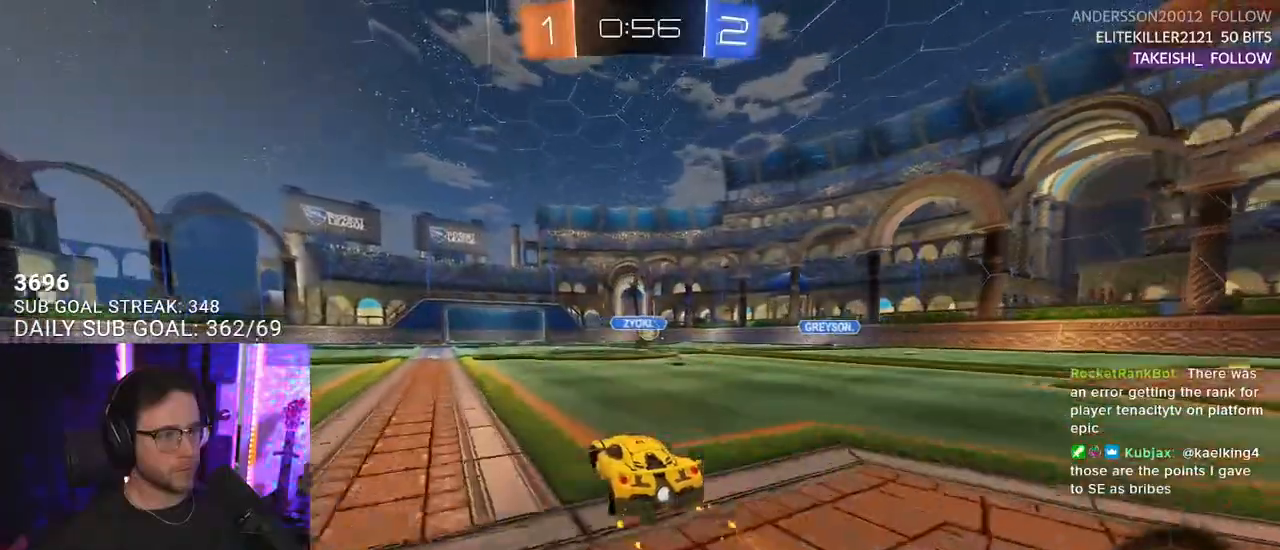
{"buttons": ["R1", "R2"], "left_stick": "center", "right_stick": "center", "events": [[167, "left_stick", "center"], [267, "left_stick", "right"], [433, "R1", "down"], [433, "left_stick", "center"]]}
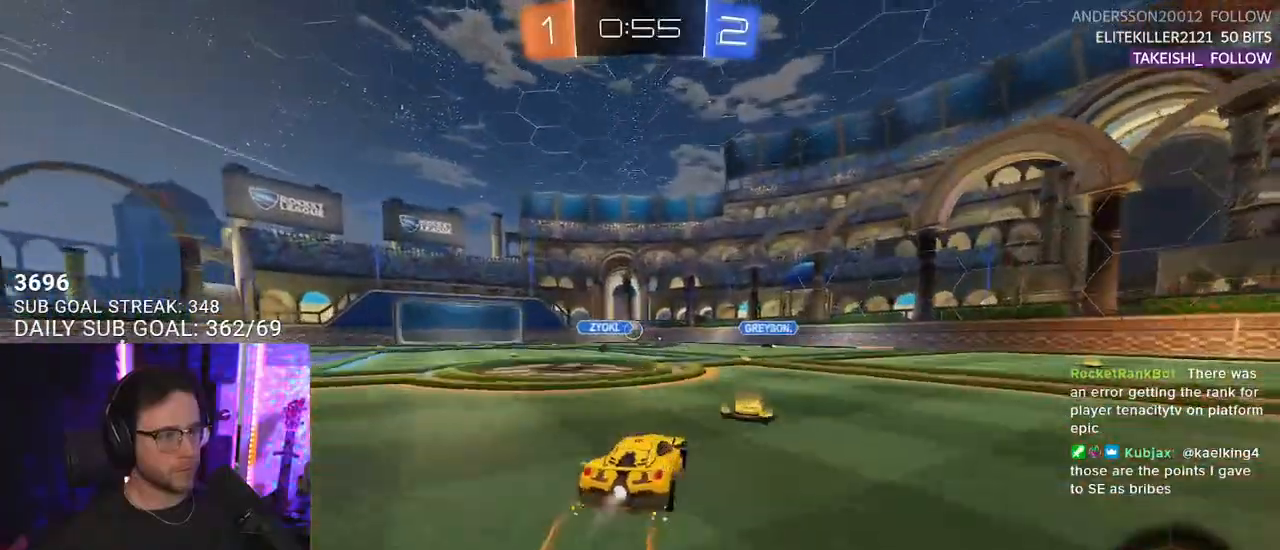
{"buttons": ["R2"], "left_stick": "right", "right_stick": "center", "events": [[50, "R1", "up"], [500, "left_stick", "right"]]}
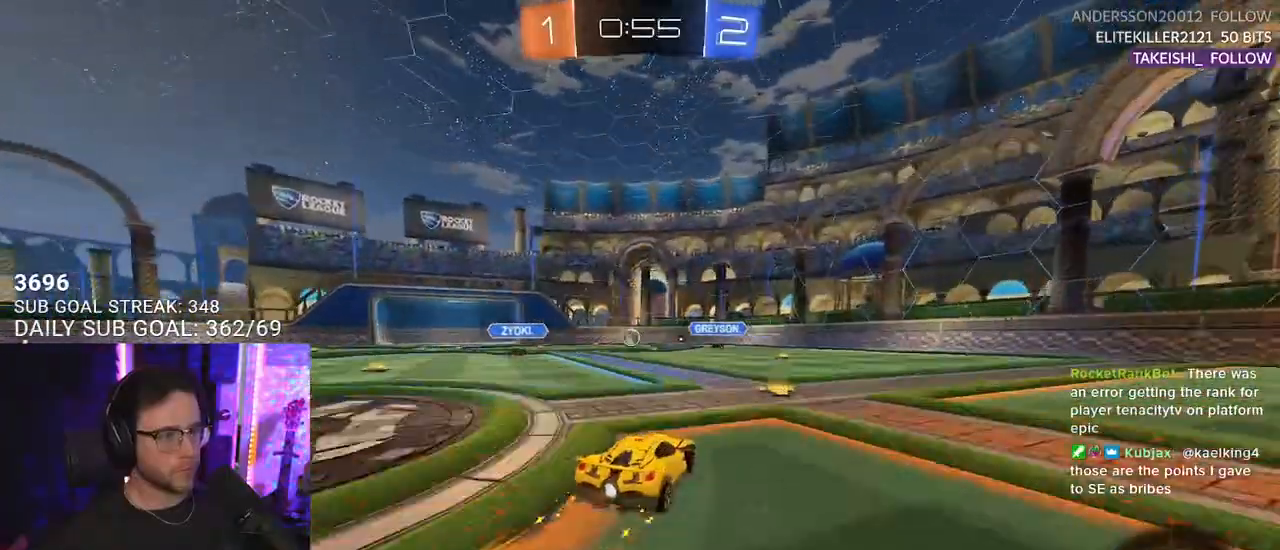
{"buttons": ["R2"], "left_stick": "center", "right_stick": "center", "events": [[100, "left_stick", "center"], [233, "left_stick", "left"], [333, "left_stick", "center"]]}